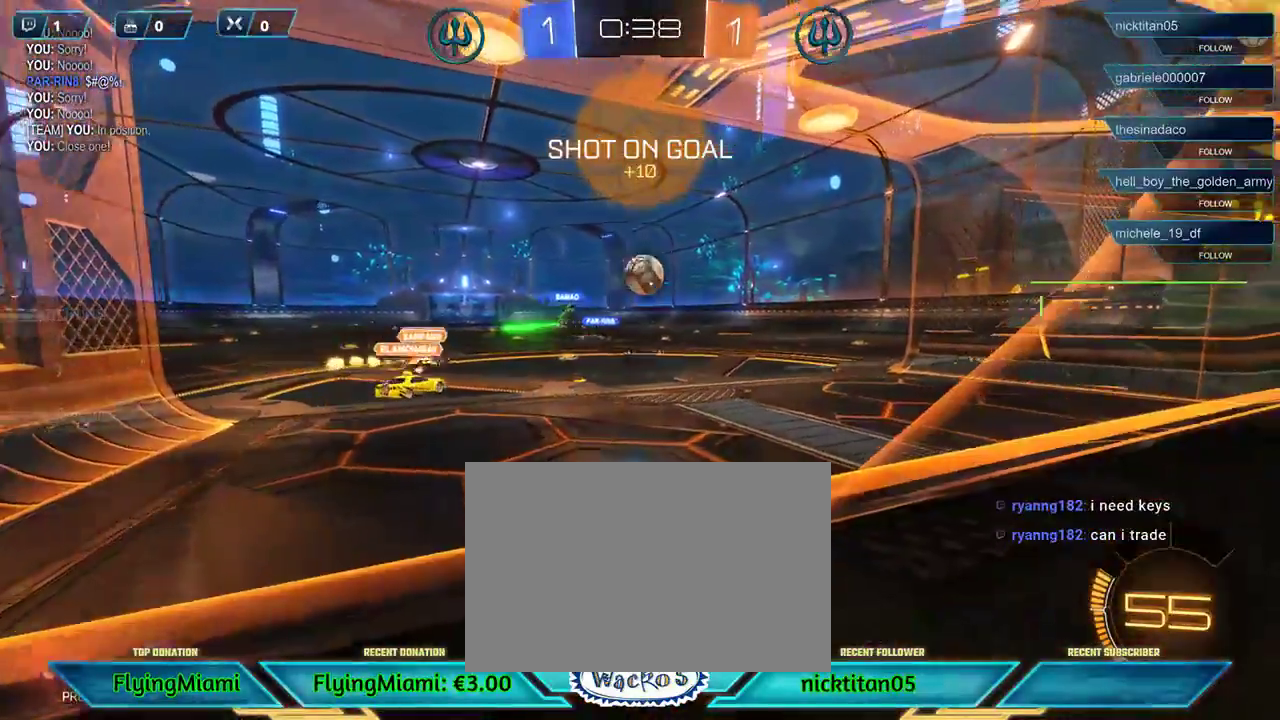
Gameplay with a controller (Xbox layout); each line is a JSON object with the inputs held at the frame after it. "events" lists button and stick changes between this image and that frame as [ms after this image, input, new state], when the widget could be followed in between. Not read: R3.
{"buttons": ["R2"], "left_stick": "center", "events": [[217, "left_stick", "left"], [433, "left_stick", "center"]]}
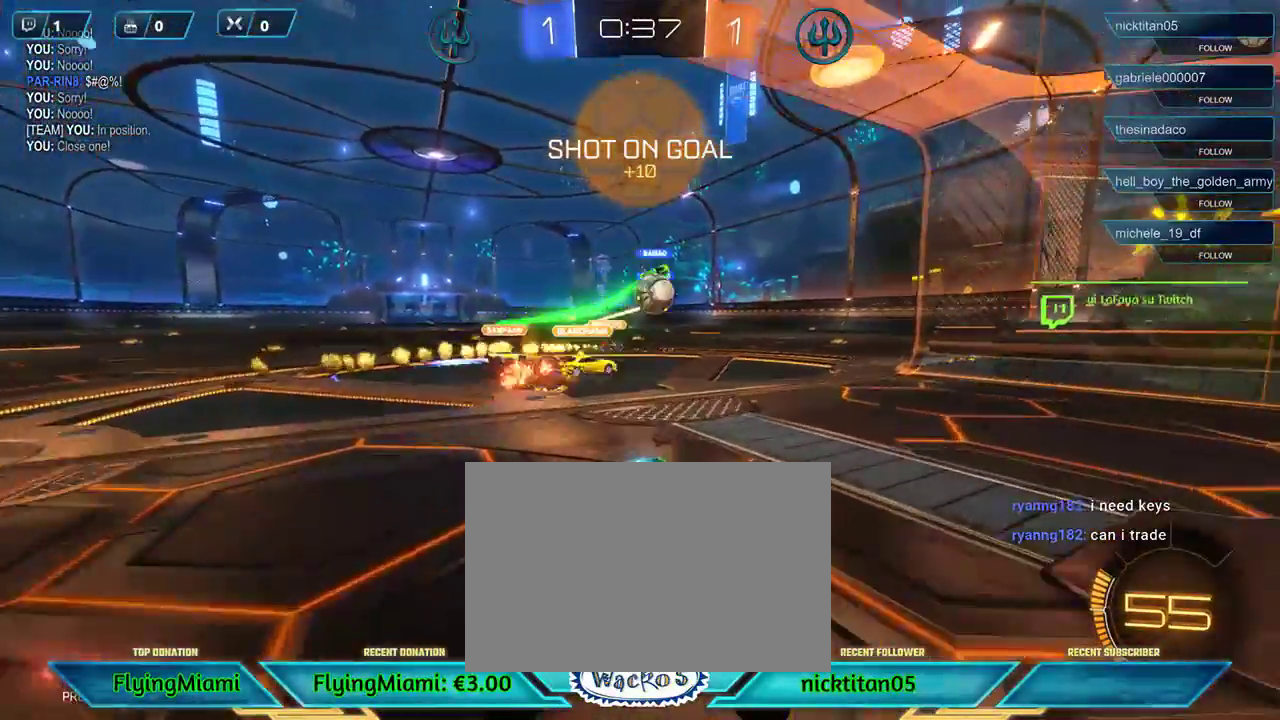
{"buttons": ["R2"], "left_stick": "center", "events": [[117, "left_stick", "left"], [183, "L1", "down"], [283, "L1", "up"], [350, "left_stick", "center"]]}
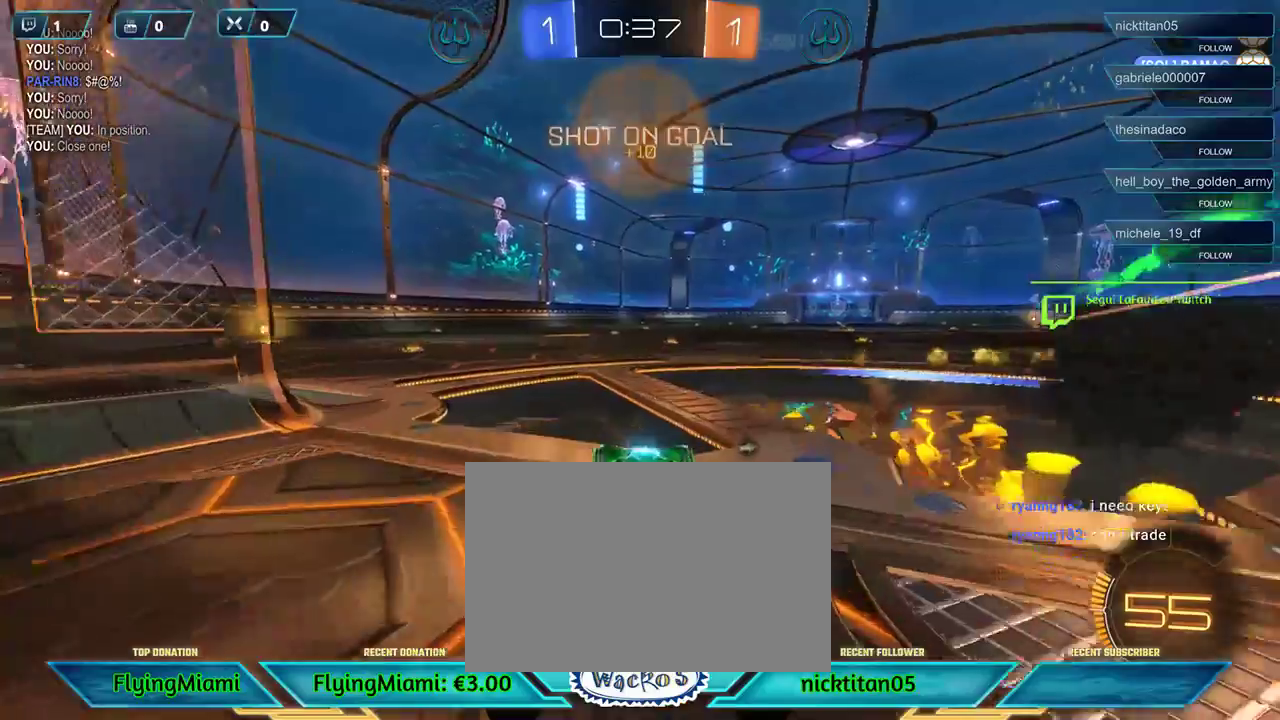
{"buttons": ["R2"], "left_stick": "center", "events": [[150, "L1", "down"], [150, "left_stick", "right"], [217, "left_stick", "up-right"], [283, "L1", "up"], [283, "left_stick", "center"]]}
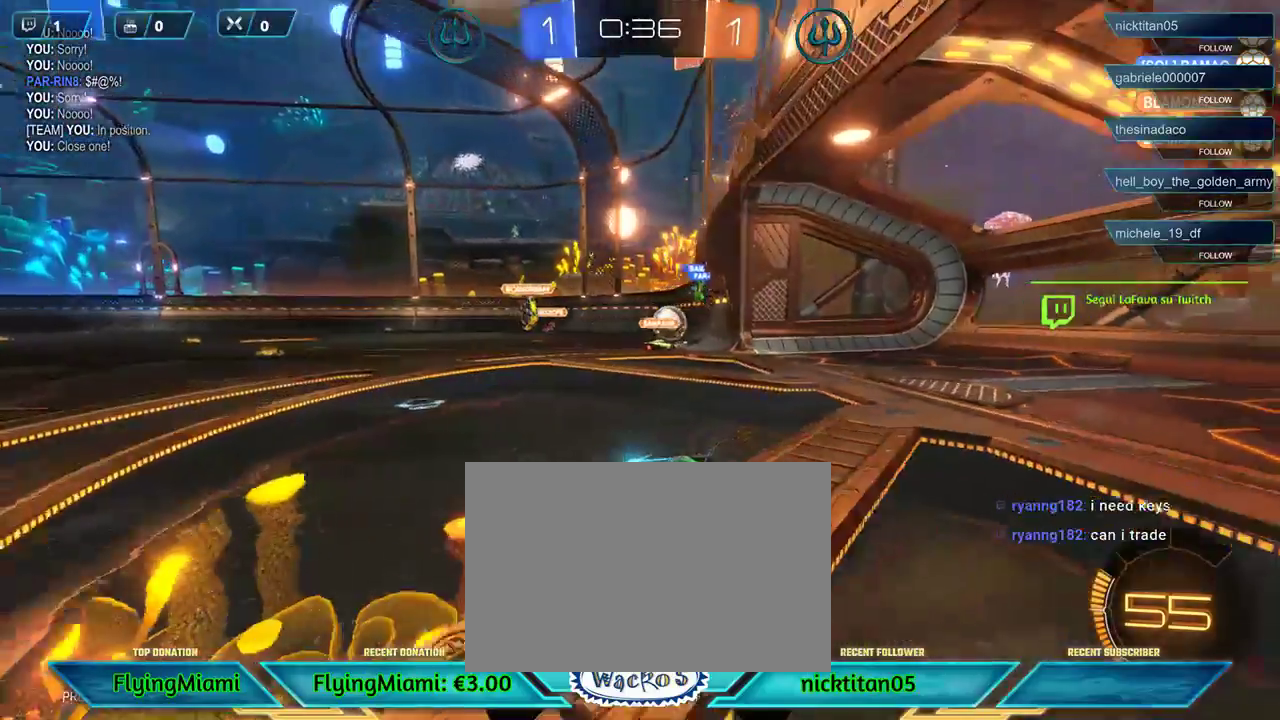
{"buttons": ["R2"], "left_stick": "center", "events": [[150, "left_stick", "left"], [183, "L1", "down"], [317, "L1", "up"], [417, "left_stick", "center"]]}
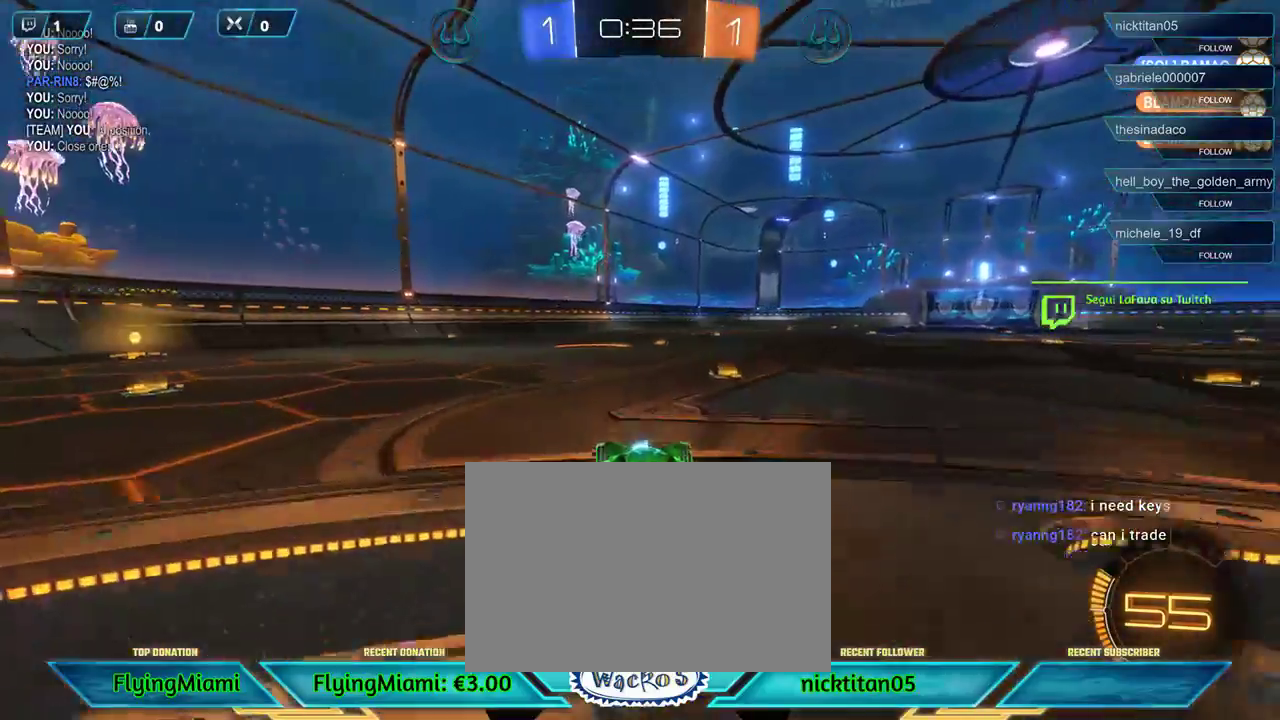
{"buttons": ["R2"], "left_stick": "up-left", "events": [[50, "left_stick", "left"], [417, "left_stick", "up"], [483, "left_stick", "up-left"]]}
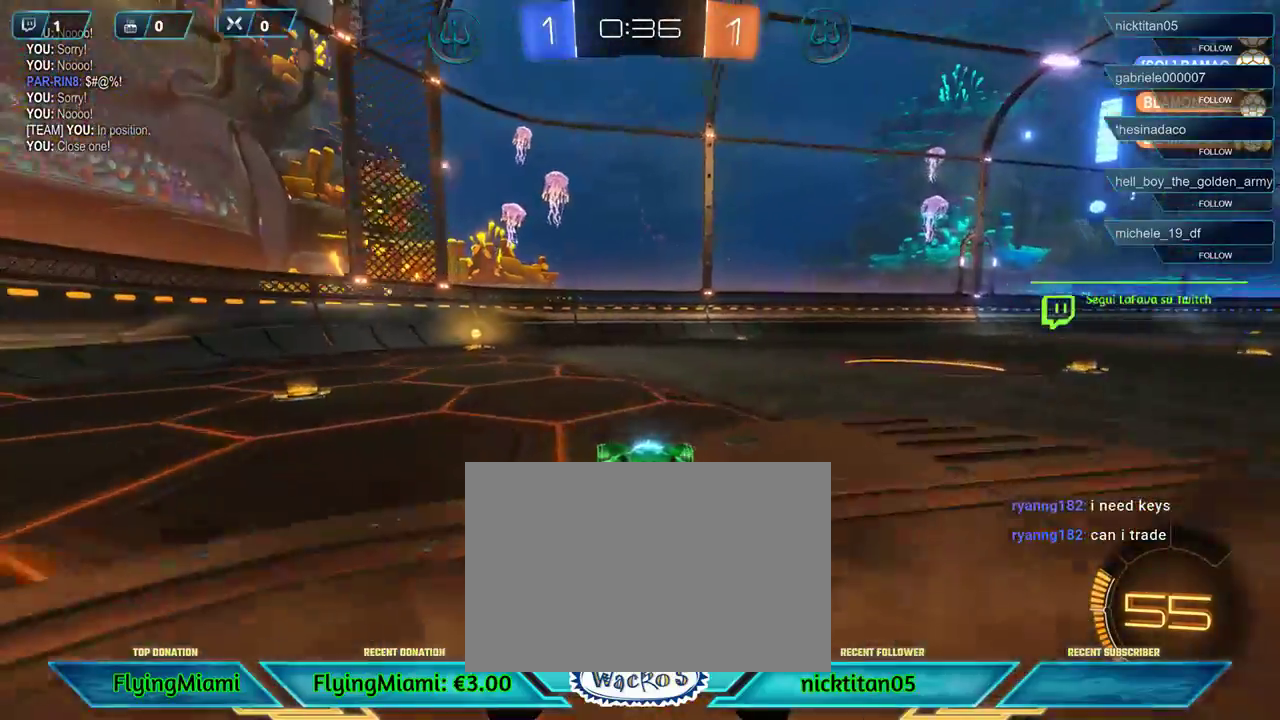
{"buttons": ["R2"], "left_stick": "center", "events": [[83, "left_stick", "left"], [250, "left_stick", "center"]]}
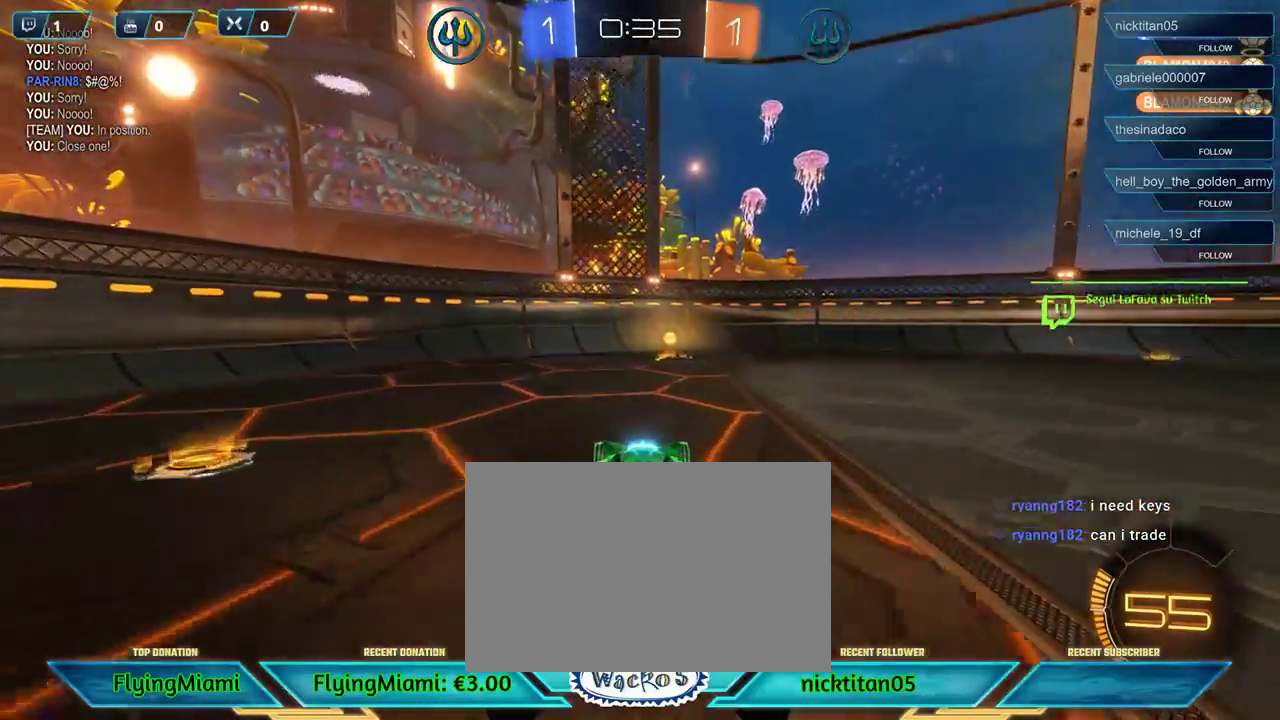
{"buttons": ["R2"], "left_stick": "right", "events": [[483, "left_stick", "right"]]}
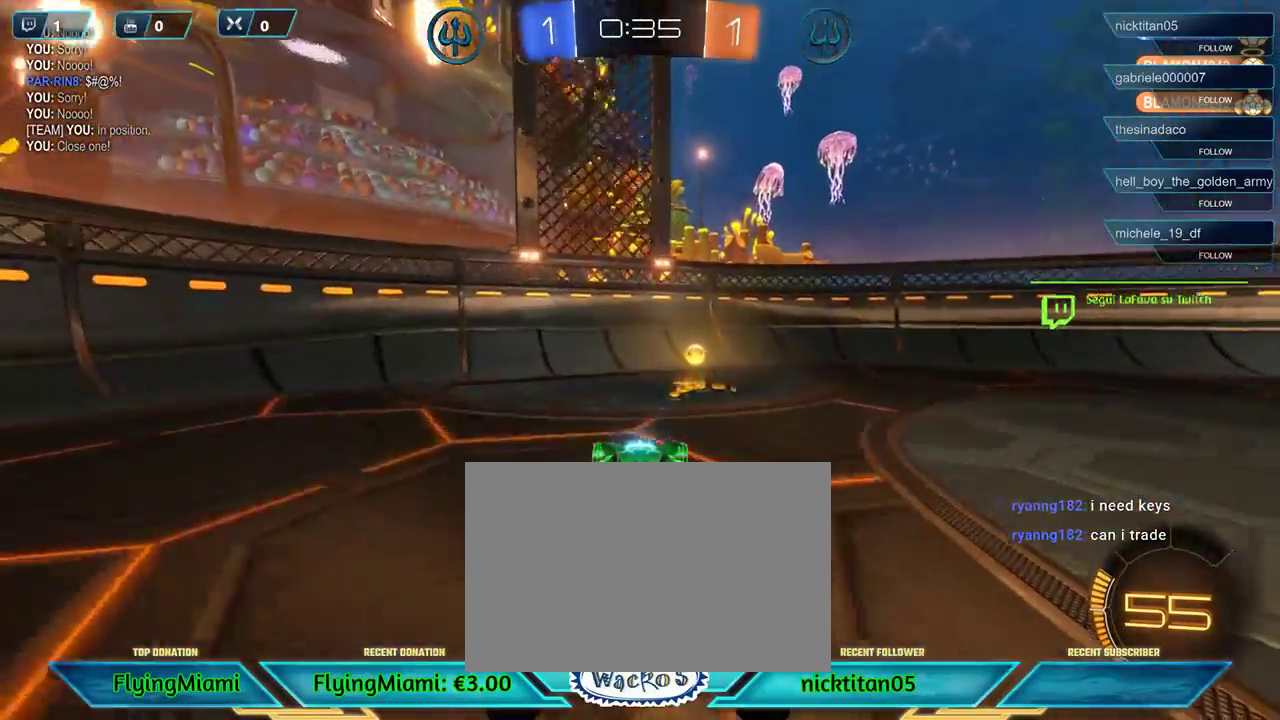
{"buttons": ["R2"], "left_stick": "right", "events": [[83, "L1", "down"], [217, "L1", "up"]]}
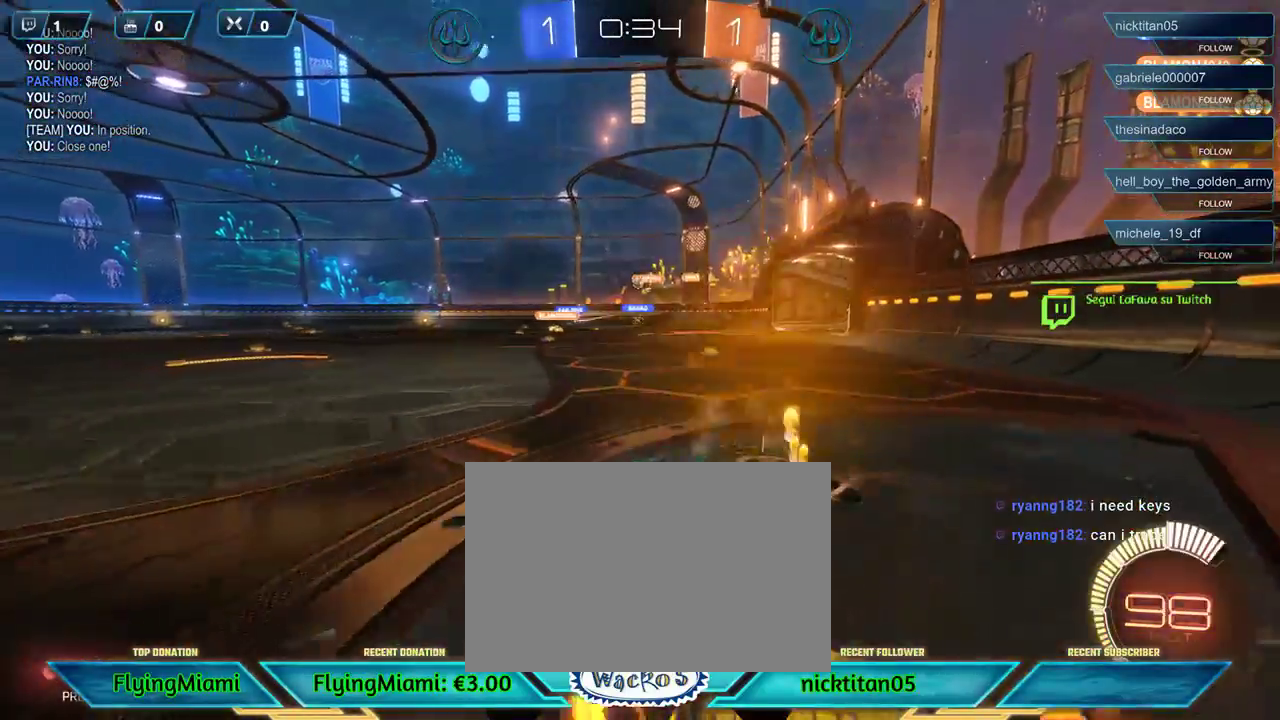
{"buttons": ["R2"], "left_stick": "right", "events": []}
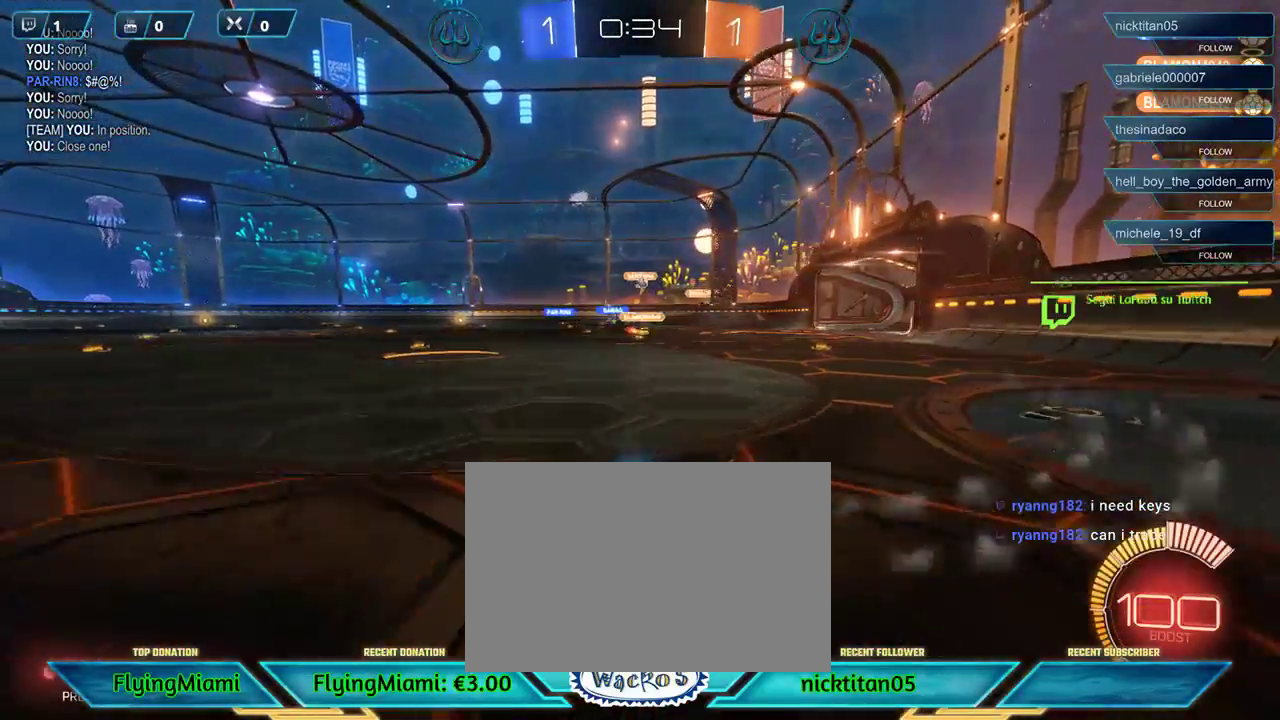
{"buttons": ["A", "R2"], "left_stick": "up", "events": [[117, "left_stick", "up"], [350, "A", "down"], [417, "A", "up"], [483, "A", "down"]]}
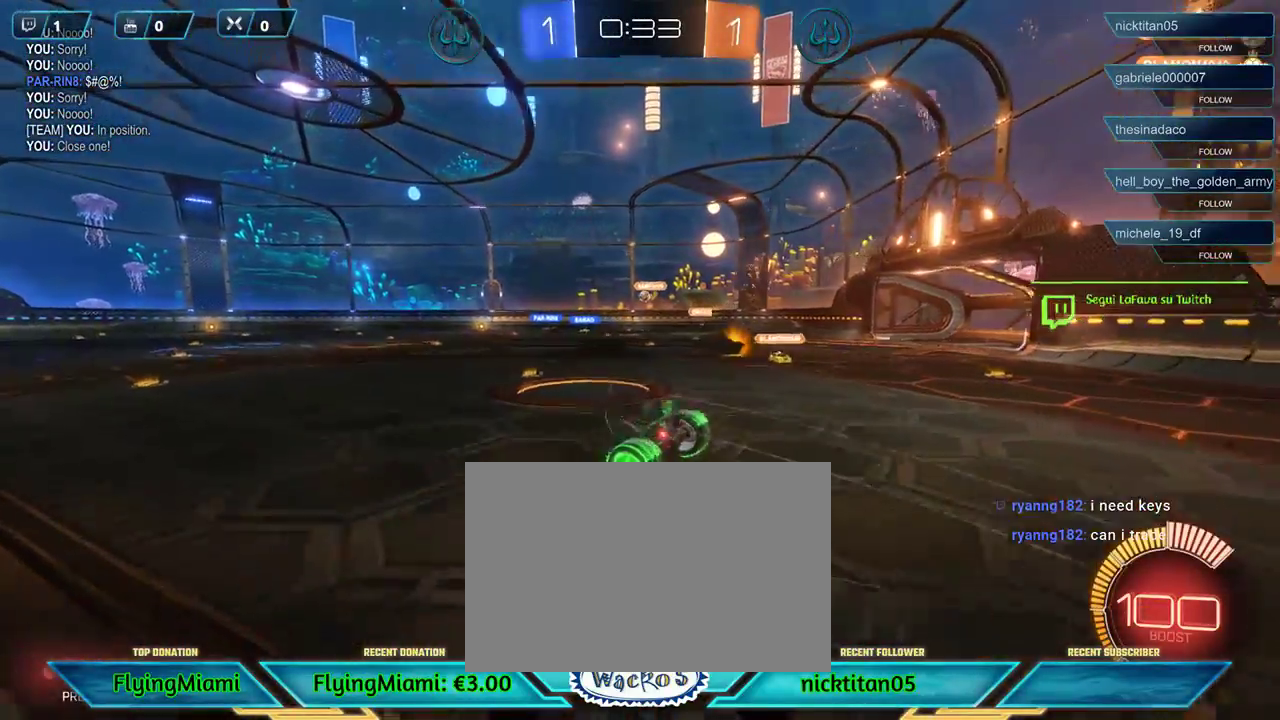
{"buttons": ["R2"], "left_stick": "center", "events": [[83, "A", "up"], [217, "left_stick", "center"]]}
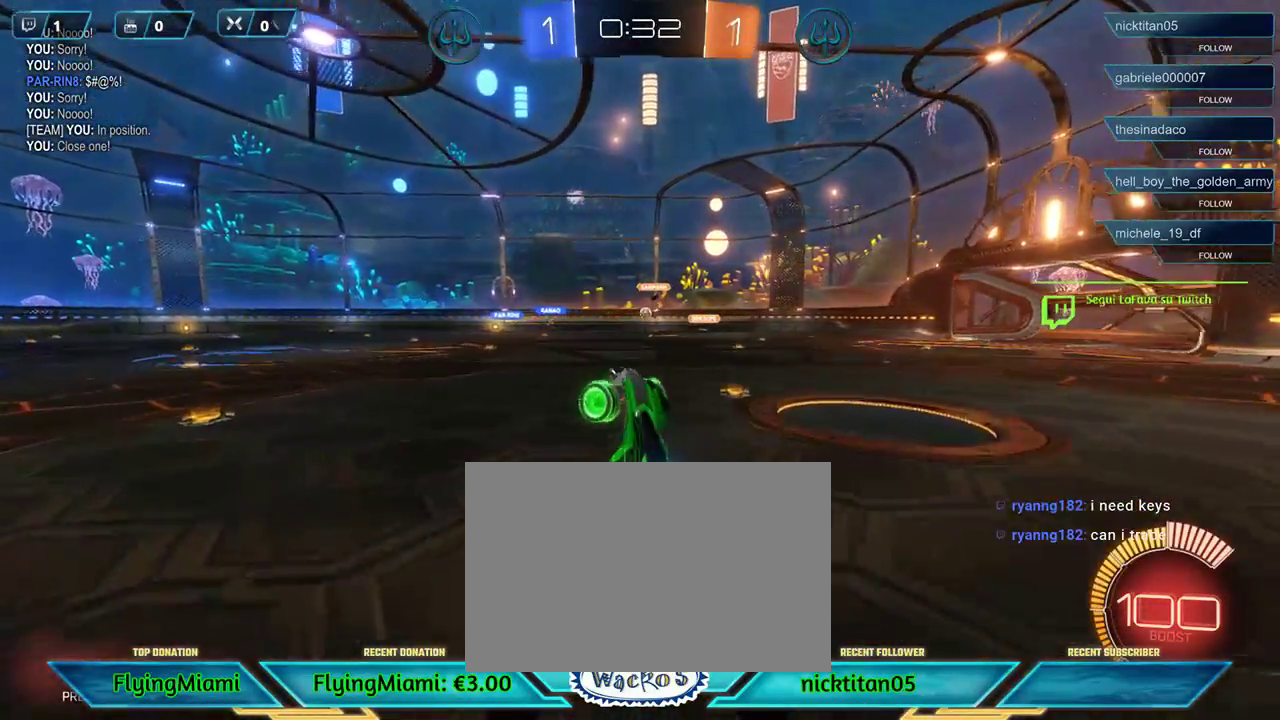
{"buttons": ["R2"], "left_stick": "left", "events": [[450, "left_stick", "left"]]}
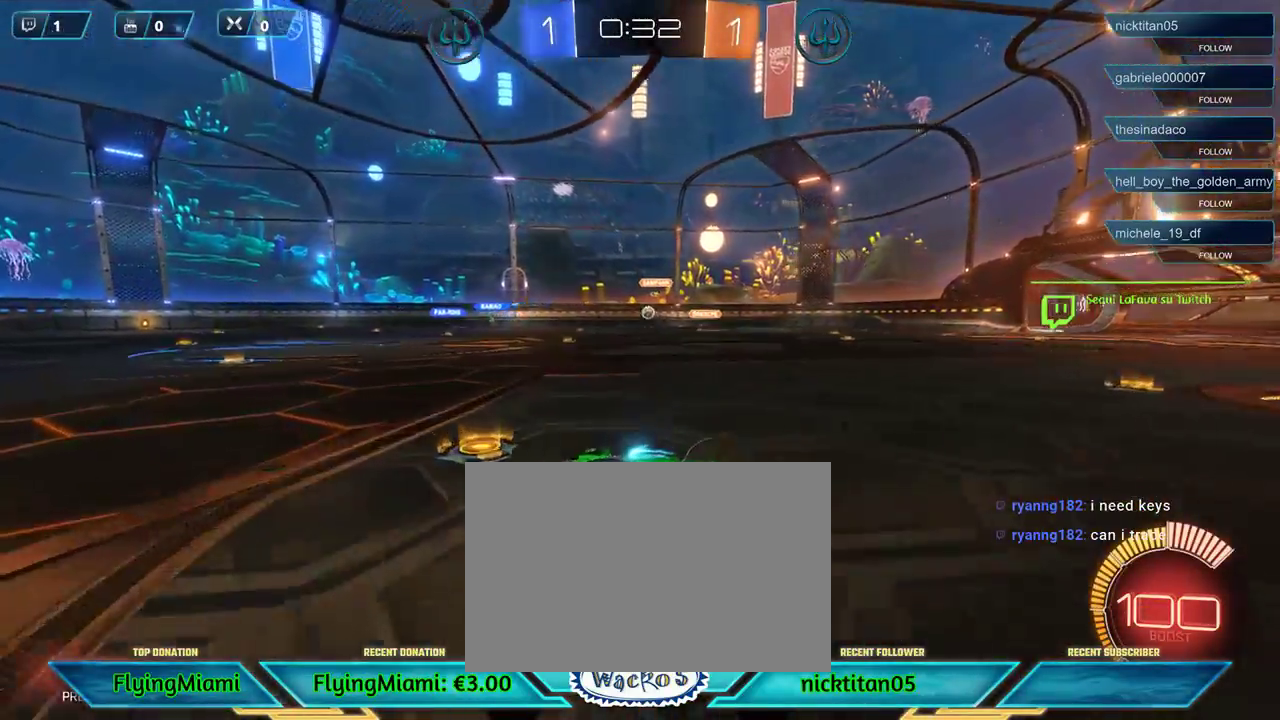
{"buttons": ["R2"], "left_stick": "right", "events": [[217, "left_stick", "center"], [483, "left_stick", "right"]]}
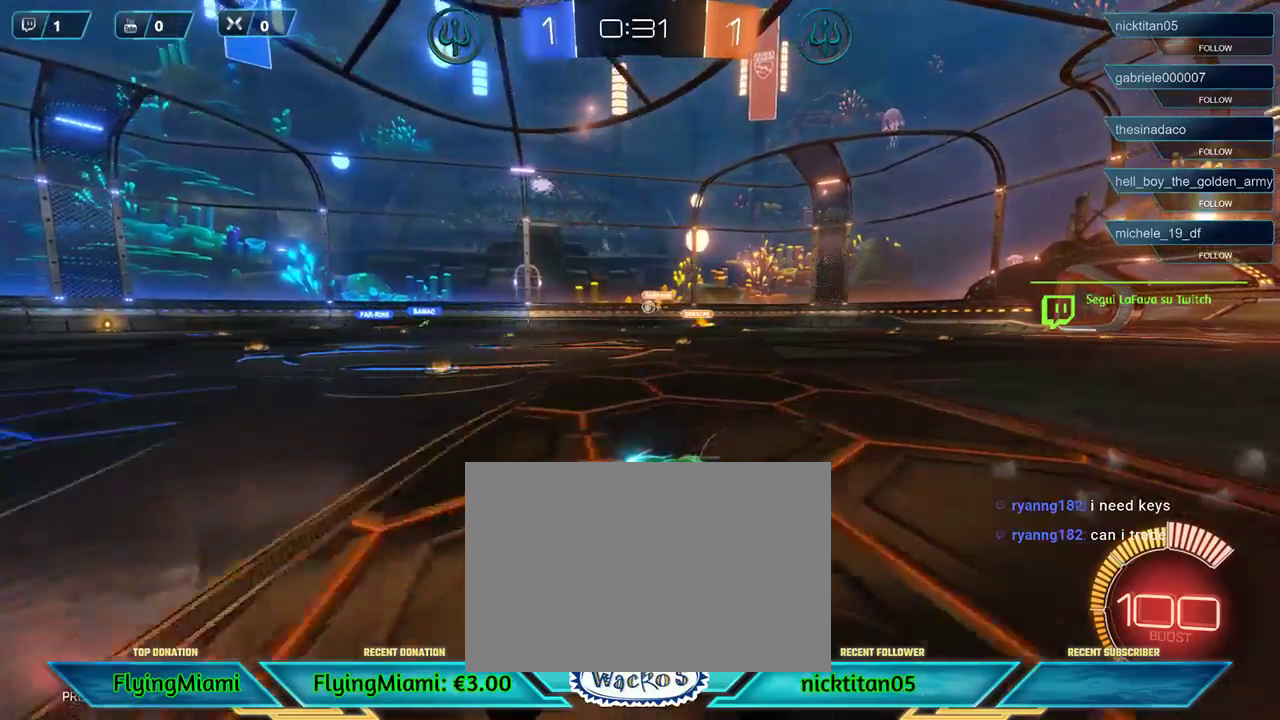
{"buttons": [], "left_stick": "left", "events": [[117, "A", "down"], [150, "R2", "up"], [217, "A", "up"], [417, "left_stick", "left"]]}
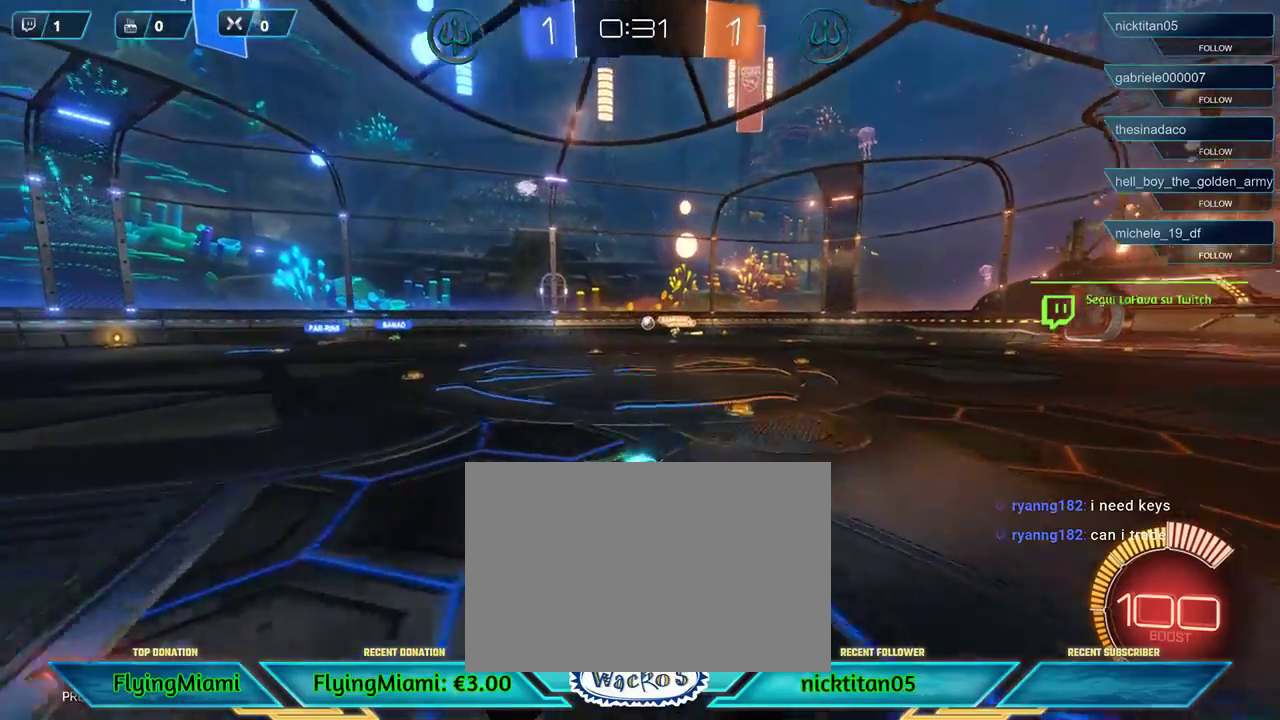
{"buttons": [], "left_stick": "center", "events": [[17, "A", "down"], [83, "A", "up"], [183, "A", "down"], [250, "A", "up"], [450, "left_stick", "center"]]}
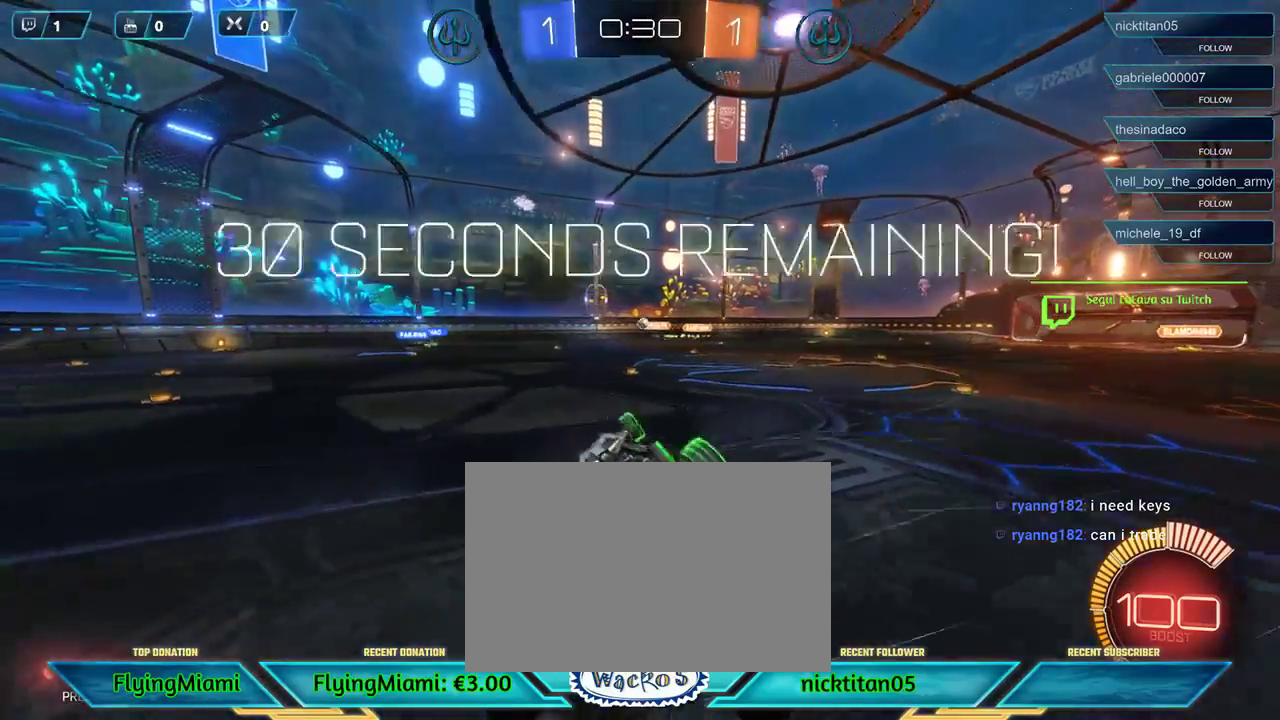
{"buttons": [], "left_stick": "left", "events": [[417, "left_stick", "left"]]}
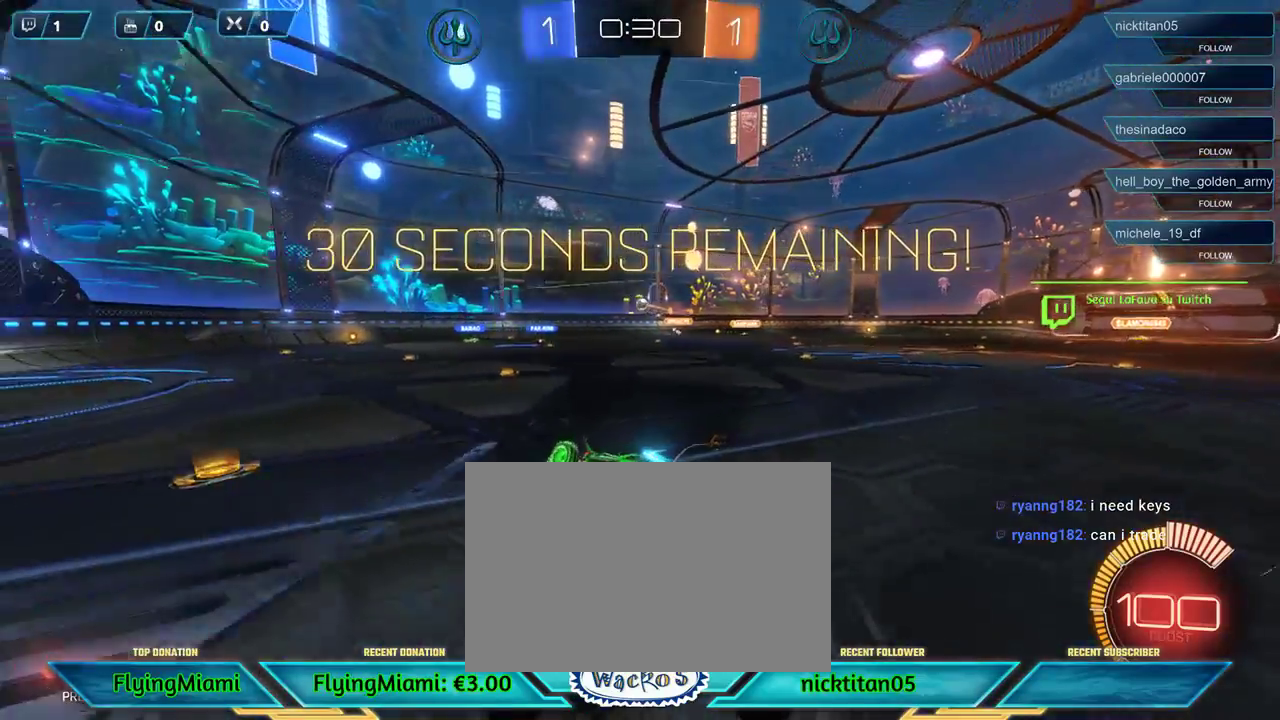
{"buttons": ["R2"], "left_stick": "center", "events": [[283, "left_stick", "center"], [383, "R2", "down"]]}
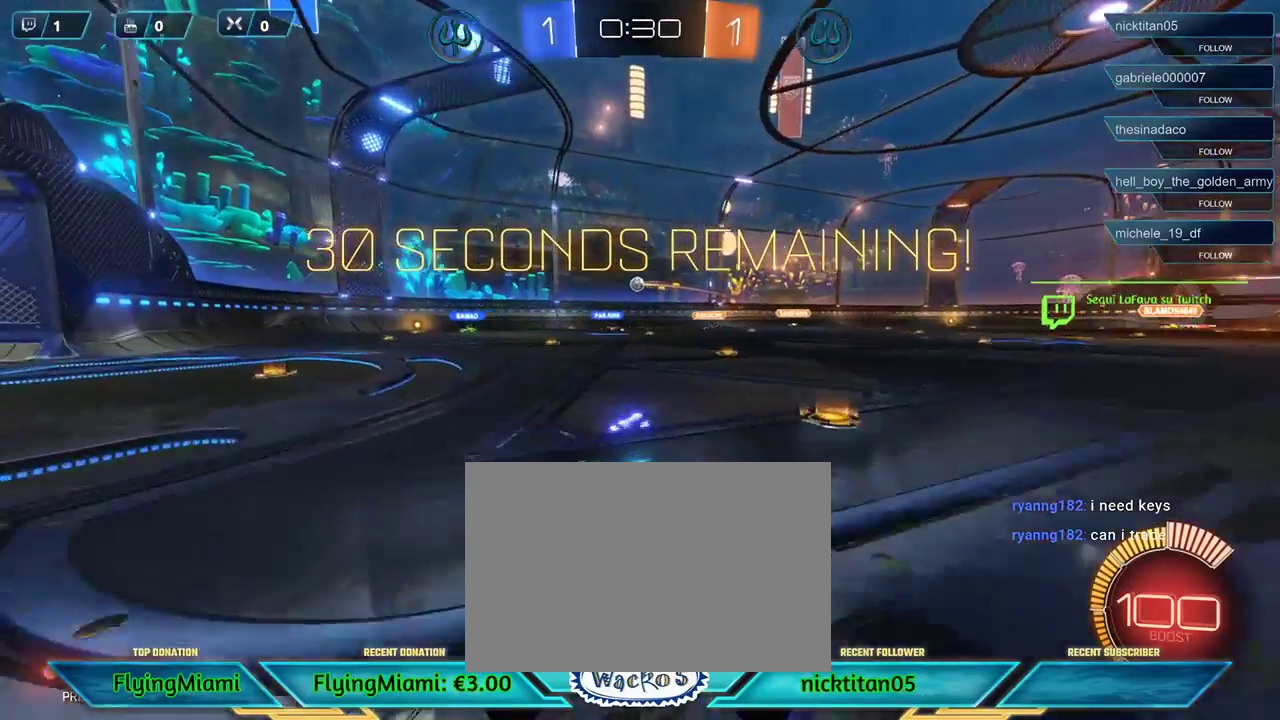
{"buttons": ["L2"], "left_stick": "center", "events": [[17, "left_stick", "right"], [317, "left_stick", "center"], [383, "R2", "up"], [417, "L2", "down"]]}
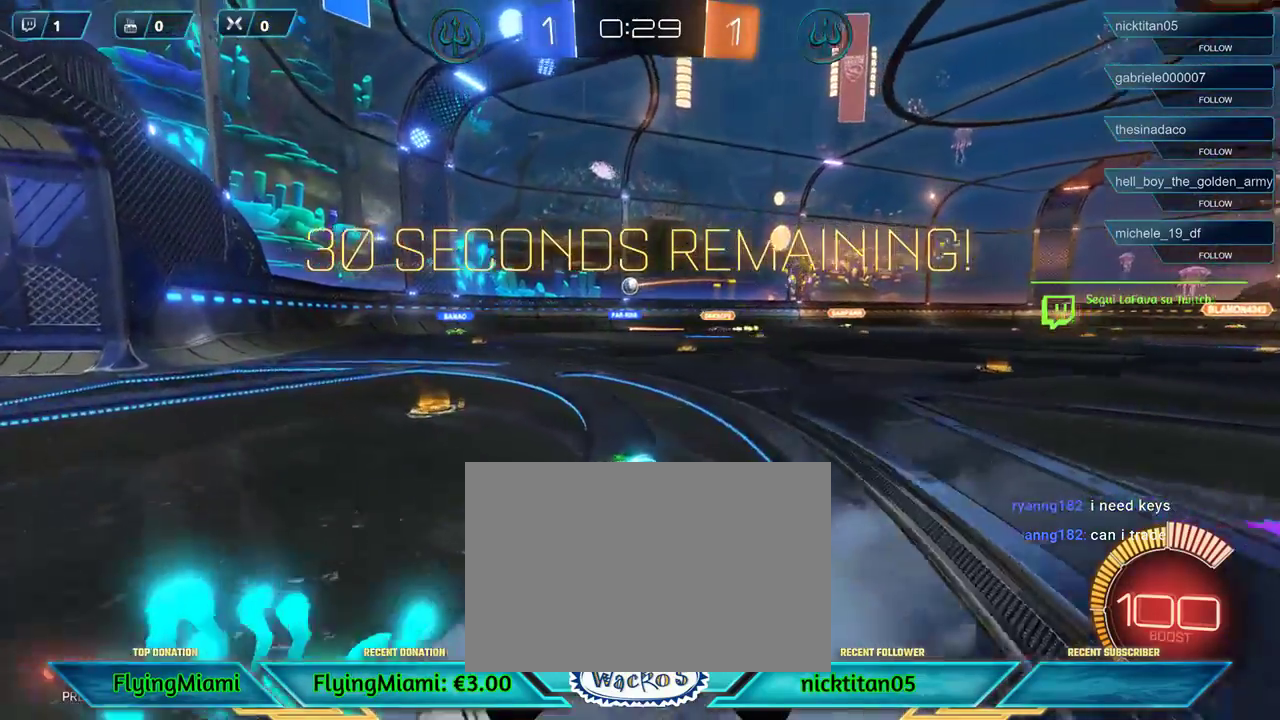
{"buttons": [], "left_stick": "left", "events": [[150, "L2", "up"], [350, "left_stick", "left"]]}
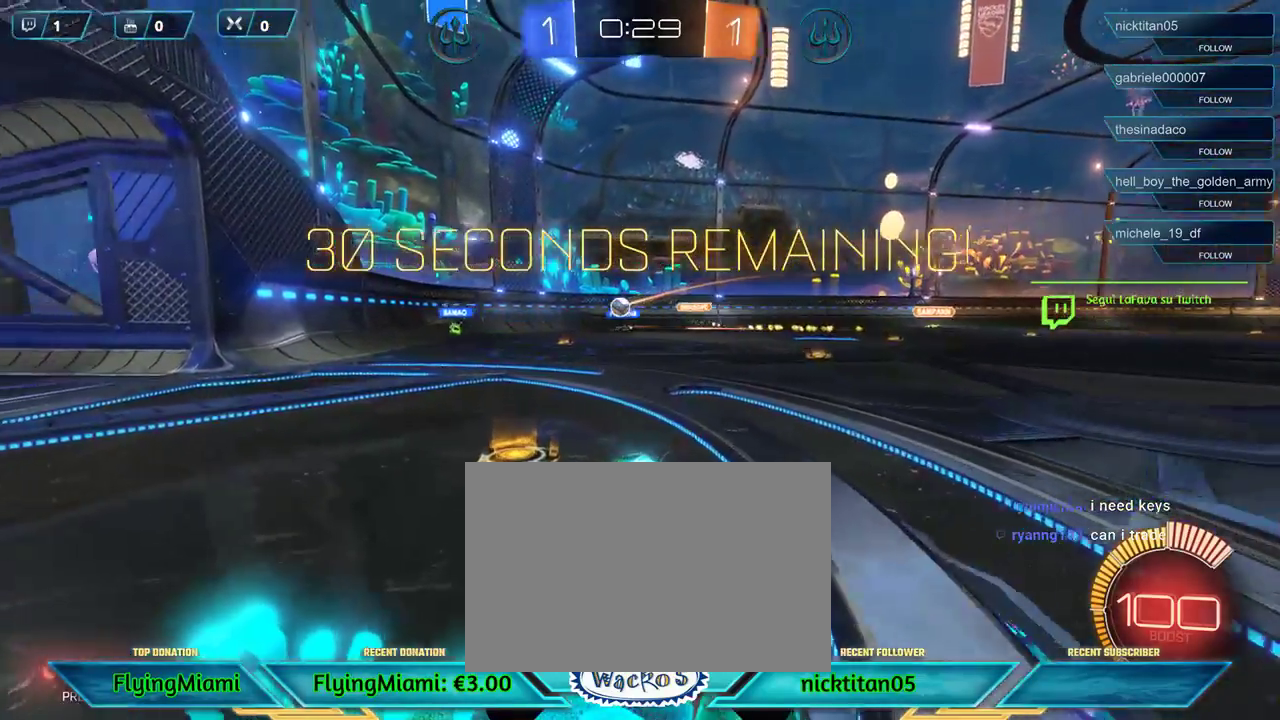
{"buttons": [], "left_stick": "center", "events": [[283, "left_stick", "center"]]}
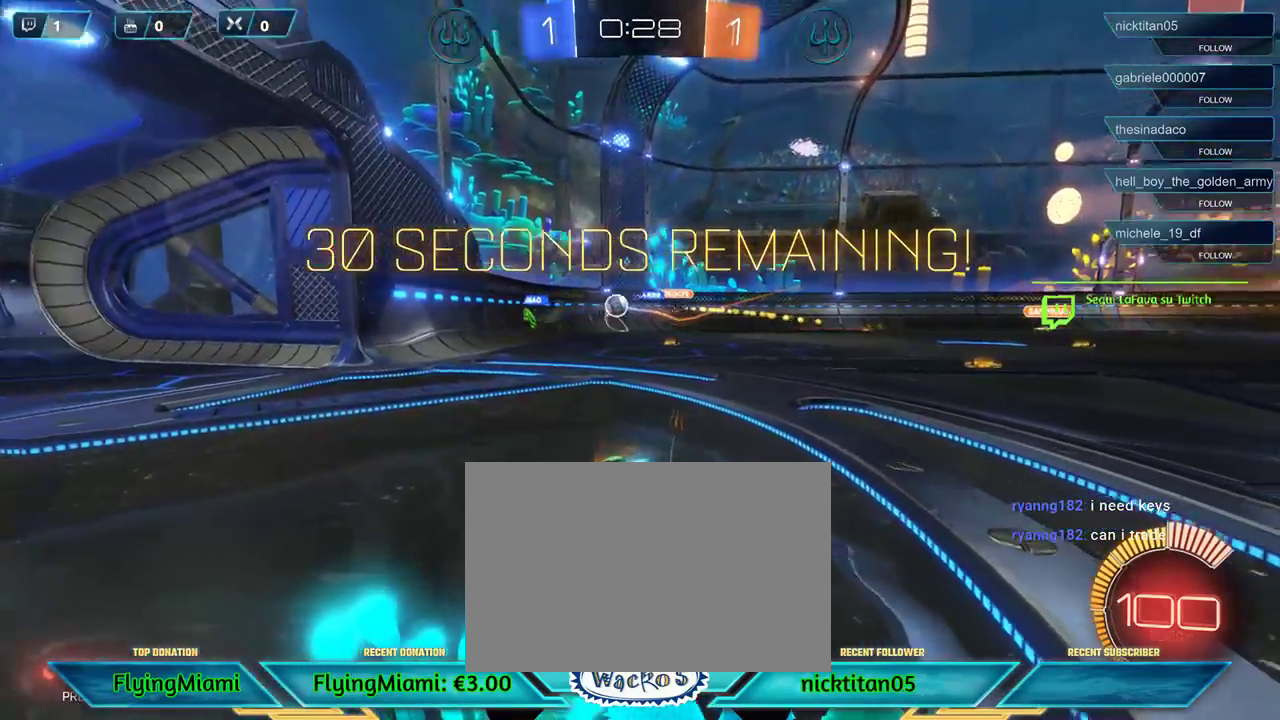
{"buttons": ["R2"], "left_stick": "center", "events": [[50, "left_stick", "right"], [150, "left_stick", "center"], [450, "R2", "down"]]}
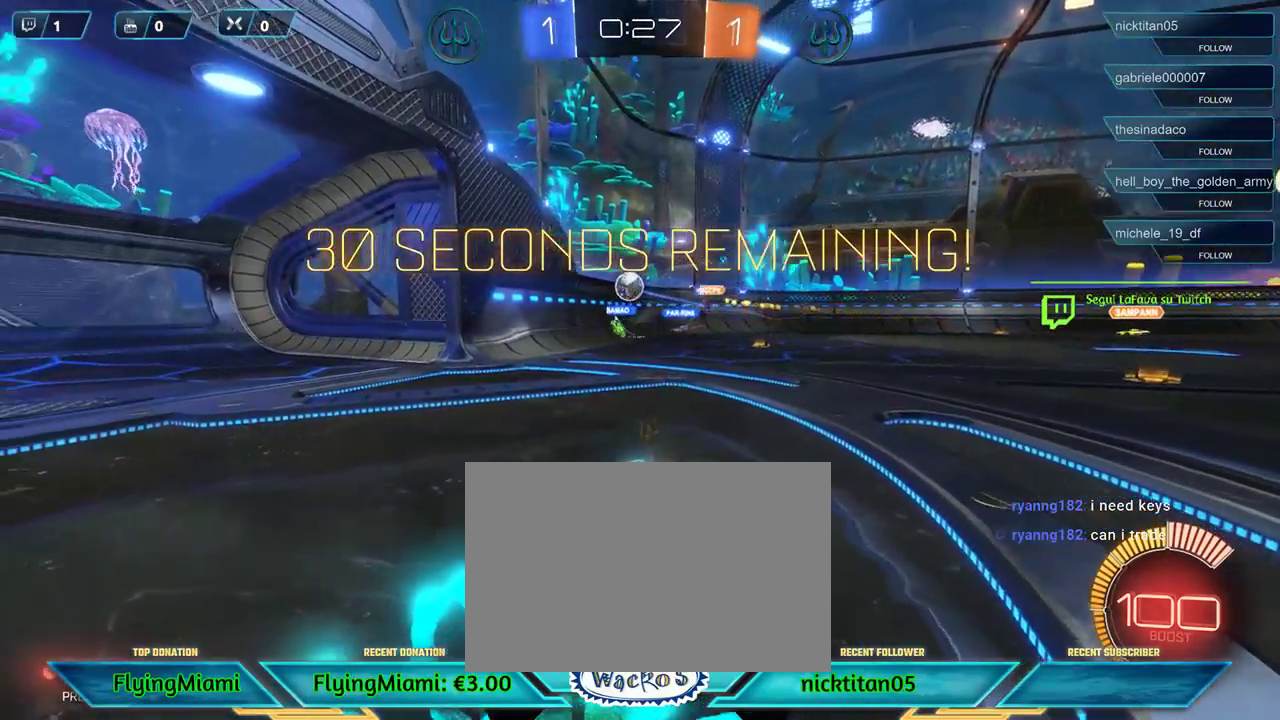
{"buttons": ["R1", "R2"], "left_stick": "right", "events": [[117, "left_stick", "left"], [183, "R1", "down"], [283, "left_stick", "center"], [350, "left_stick", "right"]]}
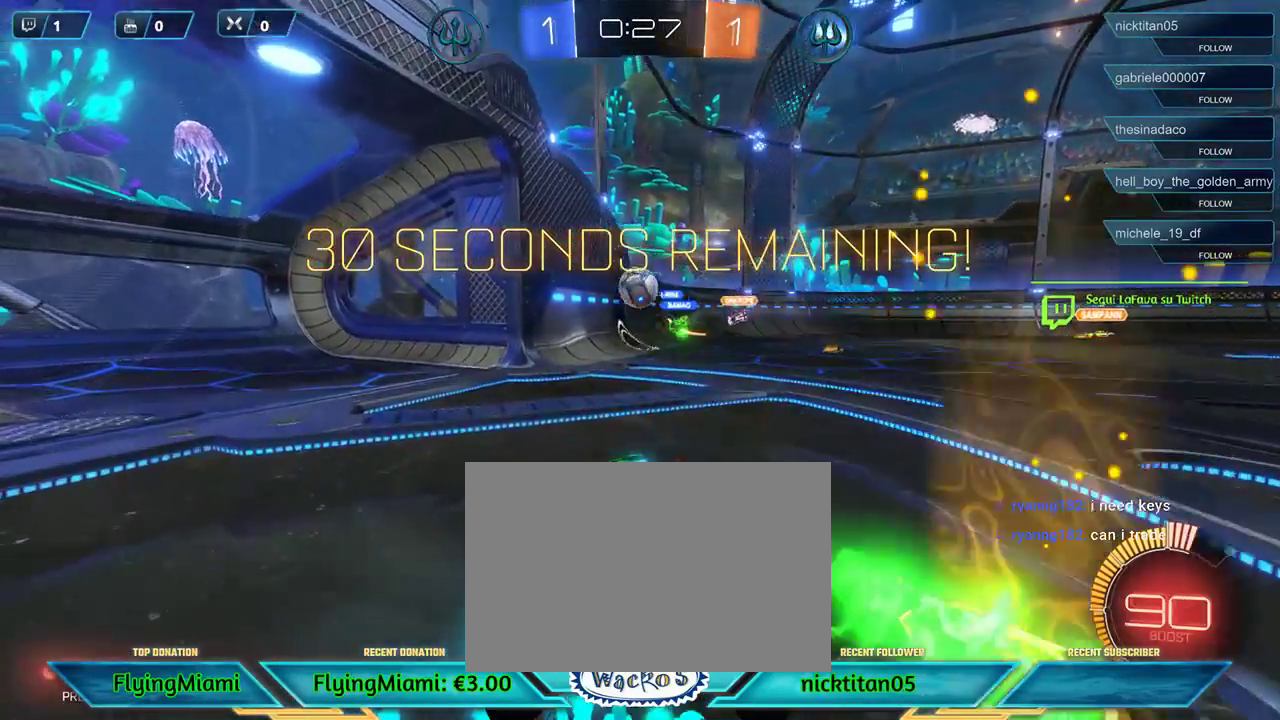
{"buttons": ["A", "R1", "R2"], "left_stick": "right", "events": [[50, "left_stick", "center"], [417, "left_stick", "right"], [483, "A", "down"]]}
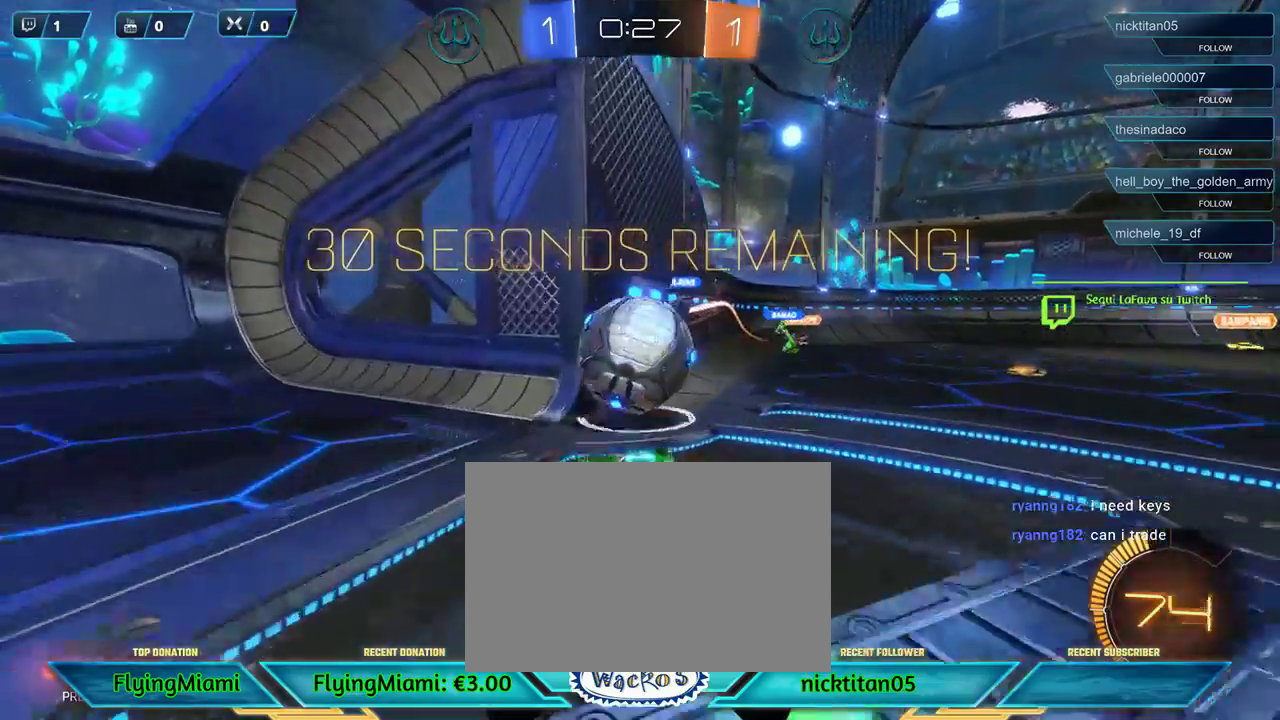
{"buttons": [], "left_stick": "right", "events": [[83, "left_stick", "up-right"], [117, "A", "up"], [117, "R1", "up"], [117, "R2", "up"], [167, "left_stick", "right"]]}